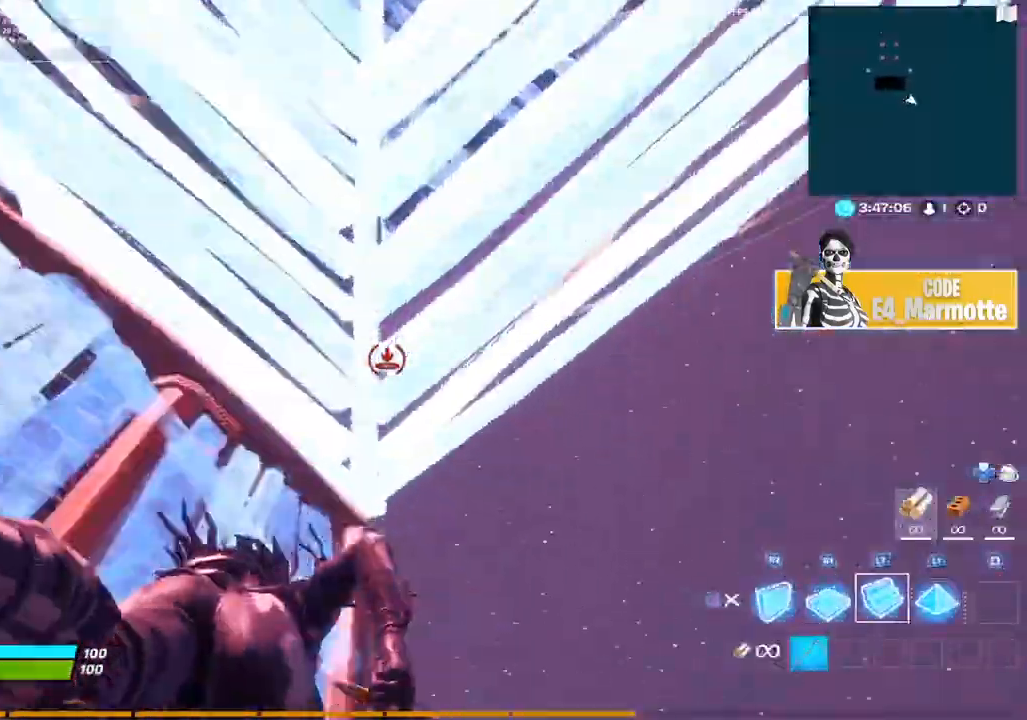
Gameplay with a controller (PlayStation layout); each line is a JSON object with the inputs held at the frame after it (dt_ms = milliseconds from this image to that frame). "button_events" lists button changes between this image and that frame as [ms after this image, input, new state], when the widget could be followed in between (sticks are given only as held states).
{"dt_ms": 500, "buttons": [], "left_stick": "up-left", "right_stick": "center", "button_events": [[217, "L2", "up"], [217, "R3", "down"], [300, "L1", "down"], [367, "R3", "up"], [417, "L1", "up"]]}
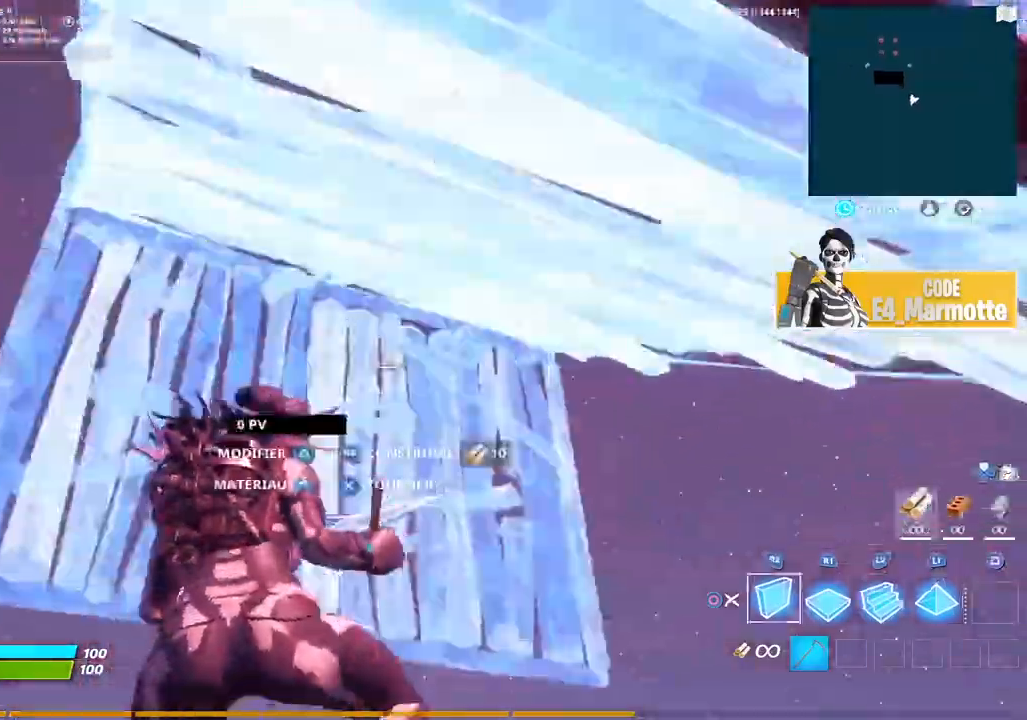
{"dt_ms": 500, "buttons": ["CIRCLE"], "left_stick": "up", "right_stick": "center", "button_events": [[33, "R2", "down"], [167, "R2", "up"], [267, "R1", "down"], [333, "L2", "down"], [400, "R1", "up"], [417, "CIRCLE", "down"], [450, "L2", "up"]]}
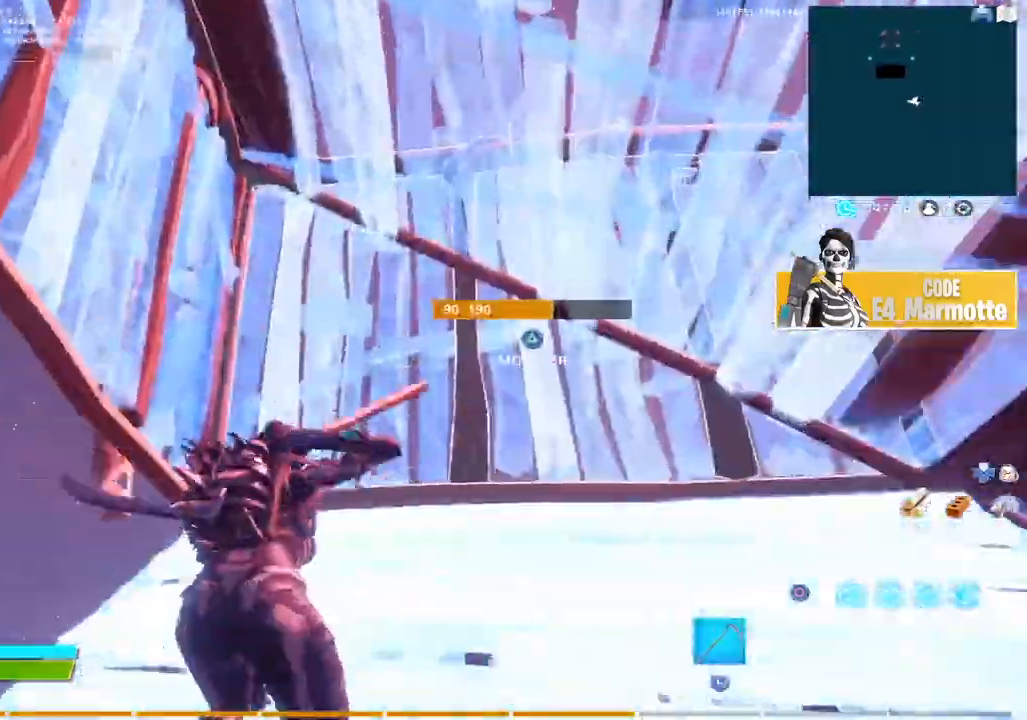
{"dt_ms": 1000, "buttons": ["R2"], "left_stick": "up", "right_stick": "center", "button_events": [[17, "CIRCLE", "up"], [183, "TRIANGLE", "down"], [267, "R2", "down"], [350, "TRIANGLE", "up"], [467, "R2", "up"], [500, "L2", "down"], [533, "CIRCLE", "down"], [550, "L2", "up"], [583, "R3", "down"], [600, "R1", "down"], [633, "CIRCLE", "up"], [667, "L2", "down"], [700, "R3", "up"], [733, "R1", "up"], [767, "L2", "up"], [867, "TRIANGLE", "down"], [933, "R2", "down"], [1000, "TRIANGLE", "up"]]}
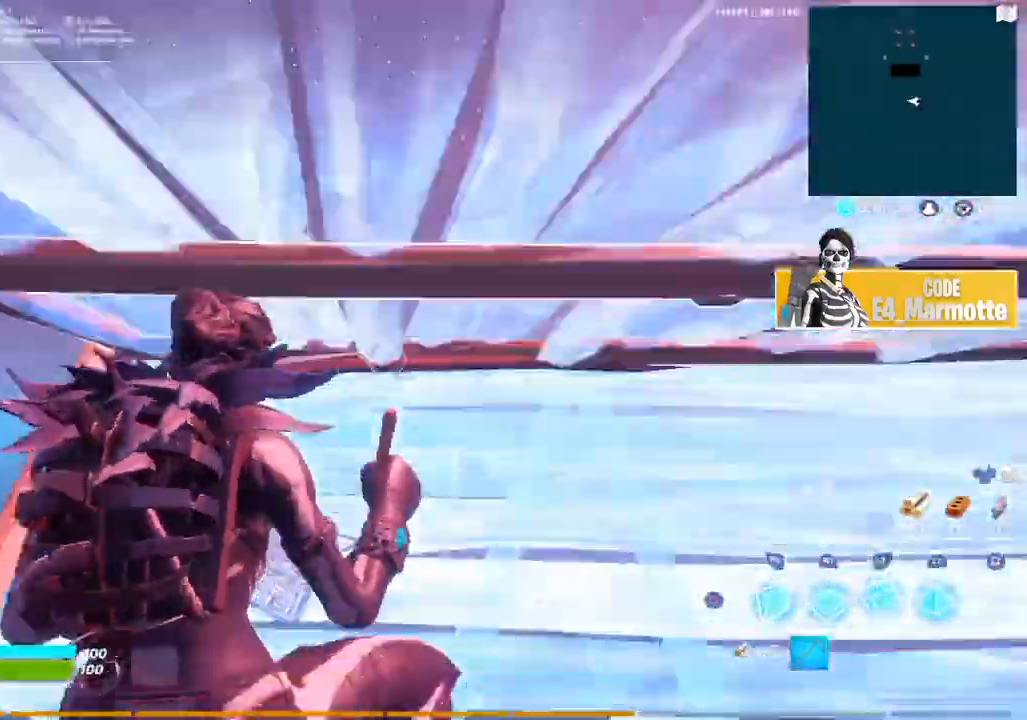
{"dt_ms": 500, "buttons": ["CIRCLE"], "left_stick": "up", "right_stick": "center", "button_events": [[17, "L2", "down"], [17, "R2", "up"], [117, "L2", "up"], [283, "R1", "down"], [350, "L1", "down"], [433, "R1", "up"], [450, "L1", "up"], [483, "CIRCLE", "down"]]}
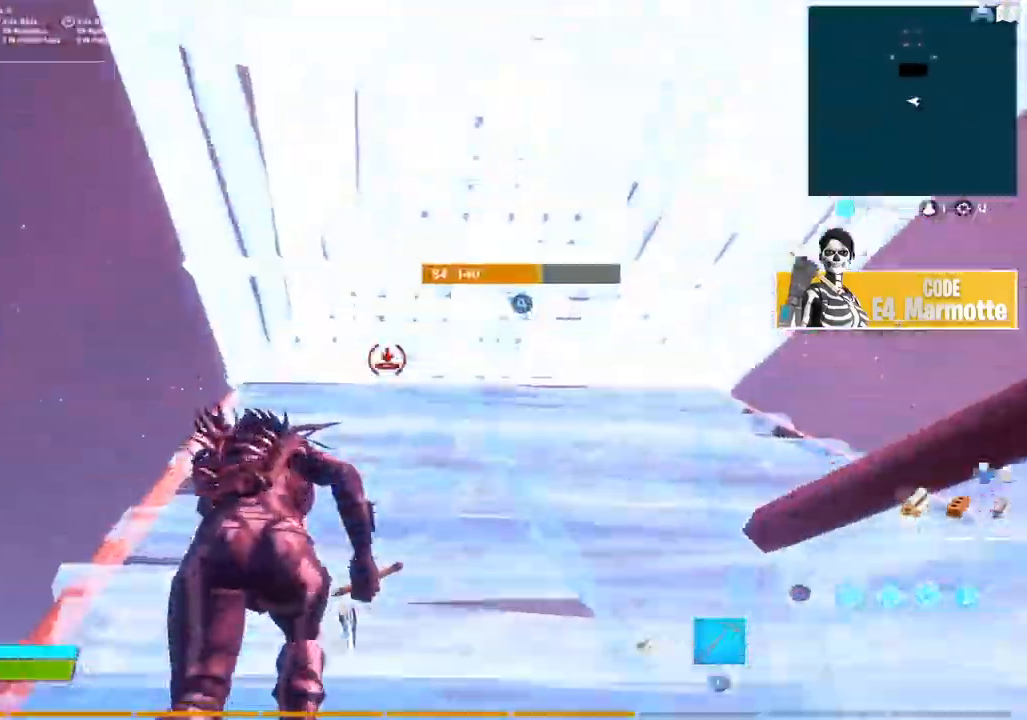
{"dt_ms": 500, "buttons": ["L2", "R2"], "left_stick": "up-left", "right_stick": "center", "button_events": [[67, "CIRCLE", "up"], [167, "TRIANGLE", "down"], [183, "R2", "down"], [283, "TRIANGLE", "up"], [300, "L2", "down"], [317, "R2", "up"], [383, "TRIANGLE", "down"], [400, "L2", "up"], [450, "R2", "down"], [500, "L2", "down"], [500, "TRIANGLE", "up"]]}
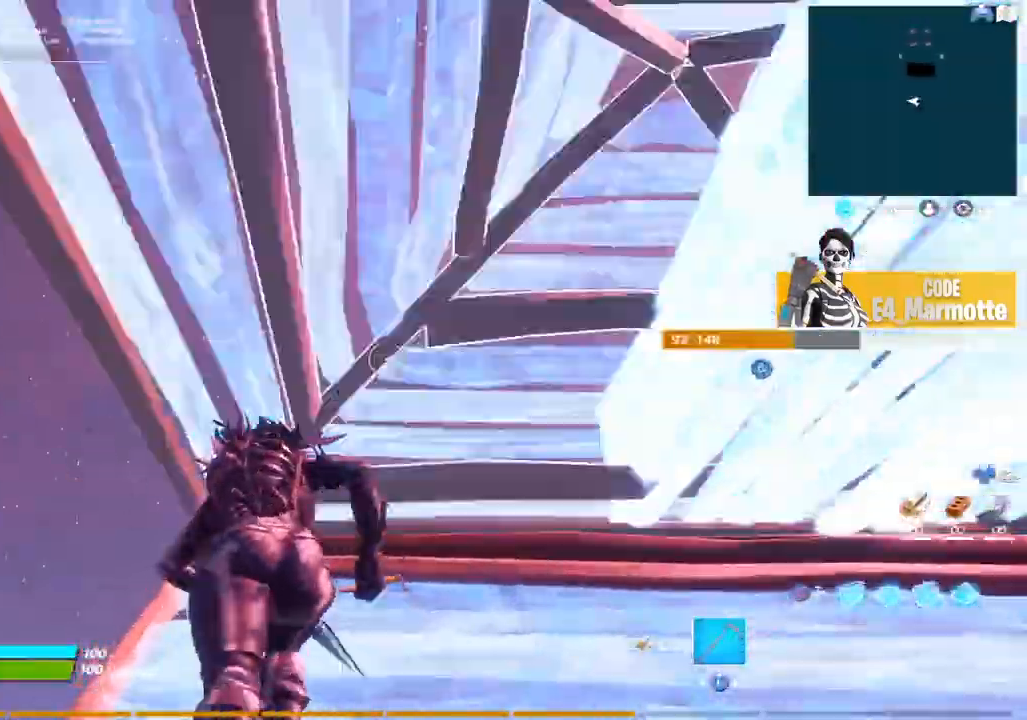
{"dt_ms": 1000, "buttons": ["L2"], "left_stick": "up-right", "right_stick": "up-right", "button_events": [[17, "R2", "up"], [100, "L2", "up"], [100, "R3", "down"], [117, "CIRCLE", "down"], [150, "R2", "down"], [217, "CIRCLE", "up"], [233, "L1", "down"], [233, "R3", "up"], [300, "R2", "up"], [333, "L1", "up"], [383, "TRIANGLE", "down"], [417, "R1", "down"], [483, "TRIANGLE", "up"], [550, "L2", "down"], [550, "R1", "up"], [600, "CIRCLE", "down"], [667, "L2", "up"], [700, "CIRCLE", "up"], [833, "TRIANGLE", "down"], [867, "R2", "down"], [950, "TRIANGLE", "up"], [983, "L2", "down"], [983, "R2", "up"]]}
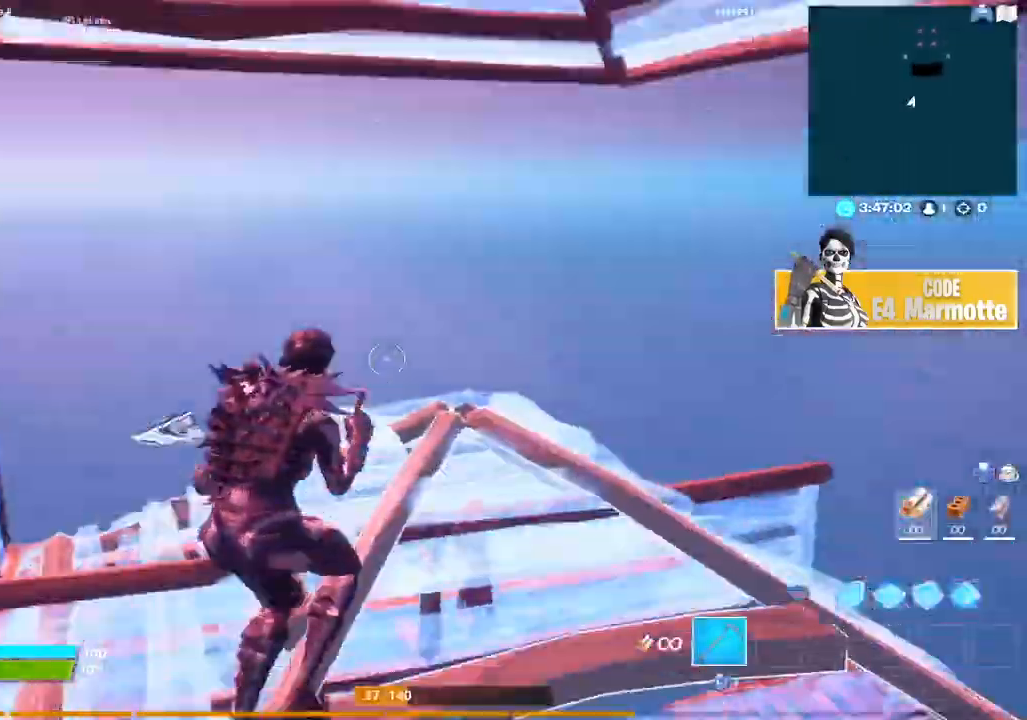
{"dt_ms": 500, "buttons": ["CIRCLE"], "left_stick": "up-right", "right_stick": "right", "button_events": [[83, "L2", "up"], [217, "TRIANGLE", "down"], [250, "R2", "down"], [333, "TRIANGLE", "up"], [350, "R2", "up"], [383, "L2", "down"], [417, "CIRCLE", "down"], [467, "L2", "up"]]}
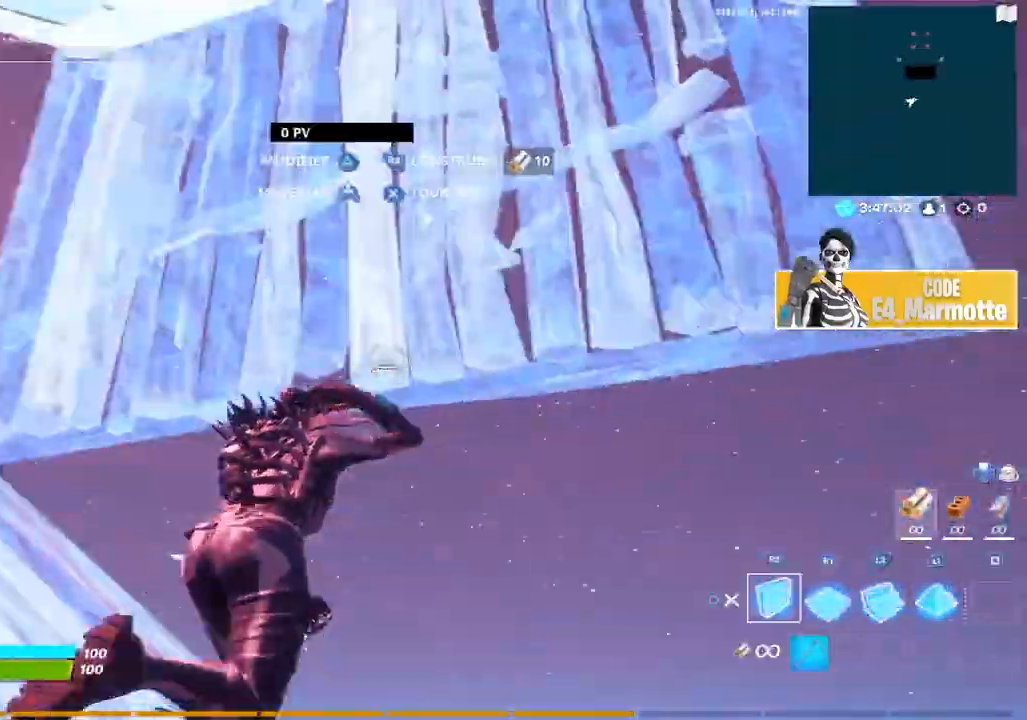
{"dt_ms": 1000, "buttons": [], "left_stick": "down", "right_stick": "down-left", "button_events": [[17, "CIRCLE", "up"], [283, "R3", "down"], [417, "R2", "down"], [467, "R3", "up"], [717, "L1", "down"], [800, "L1", "up"], [867, "R2", "up"]]}
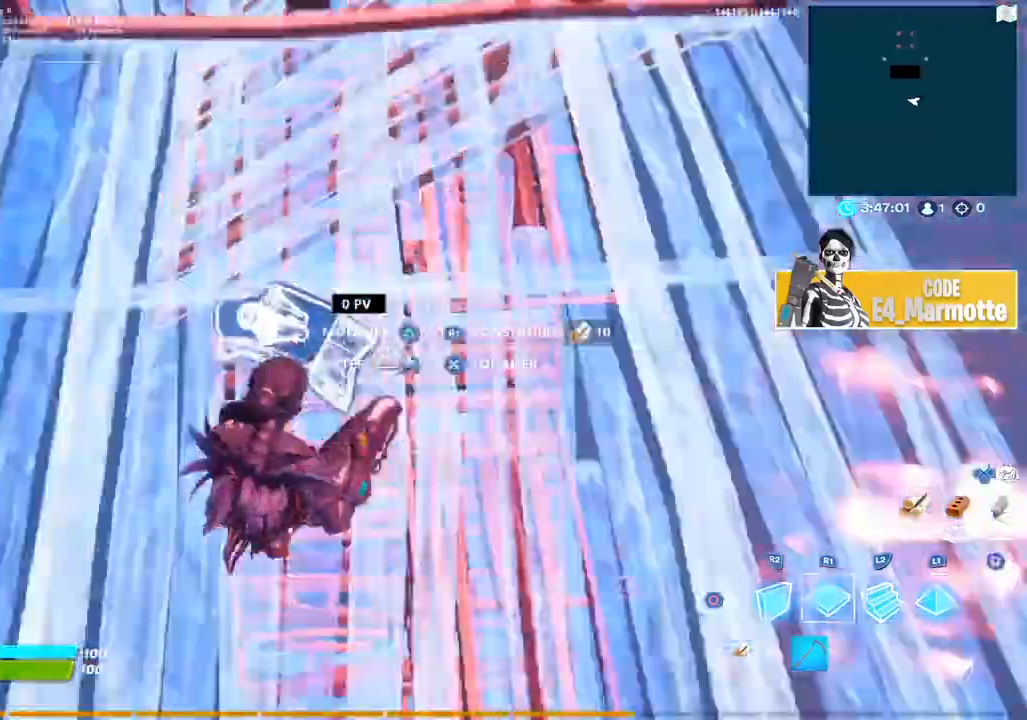
{"dt_ms": 1000, "buttons": ["L1", "R2"], "left_stick": "up-left", "right_stick": "right", "button_events": [[17, "R1", "down"], [50, "L2", "down"], [133, "L2", "up"], [150, "R1", "up"], [200, "CIRCLE", "down"], [300, "CIRCLE", "up"], [533, "TRIANGLE", "down"], [600, "R2", "down"], [667, "TRIANGLE", "up"], [717, "L2", "down"], [717, "R2", "up"], [817, "L2", "up"], [833, "CIRCLE", "down"], [883, "R3", "down"], [900, "R2", "down"], [967, "CIRCLE", "up"], [1000, "L1", "down"], [1000, "R3", "up"]]}
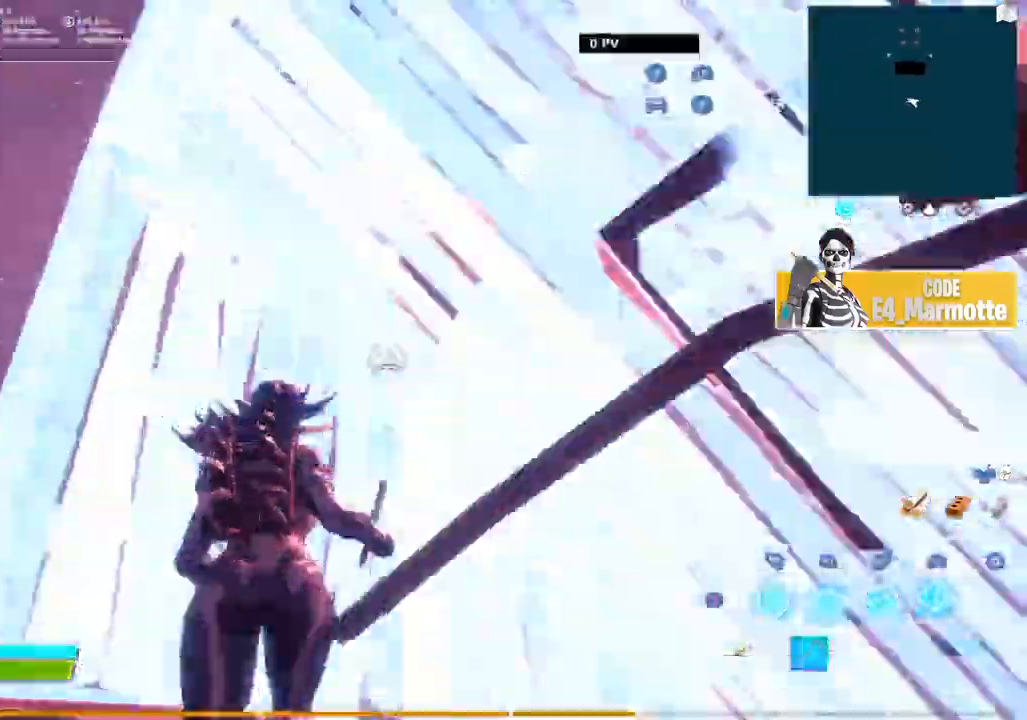
{"dt_ms": 500, "buttons": [], "left_stick": "up-right", "right_stick": "center", "button_events": [[50, "R2", "up"], [100, "L1", "up"], [133, "TRIANGLE", "down"], [167, "R1", "down"], [233, "TRIANGLE", "up"], [300, "R1", "up"], [317, "L2", "down"], [367, "CIRCLE", "down"], [400, "L2", "up"], [467, "CIRCLE", "up"]]}
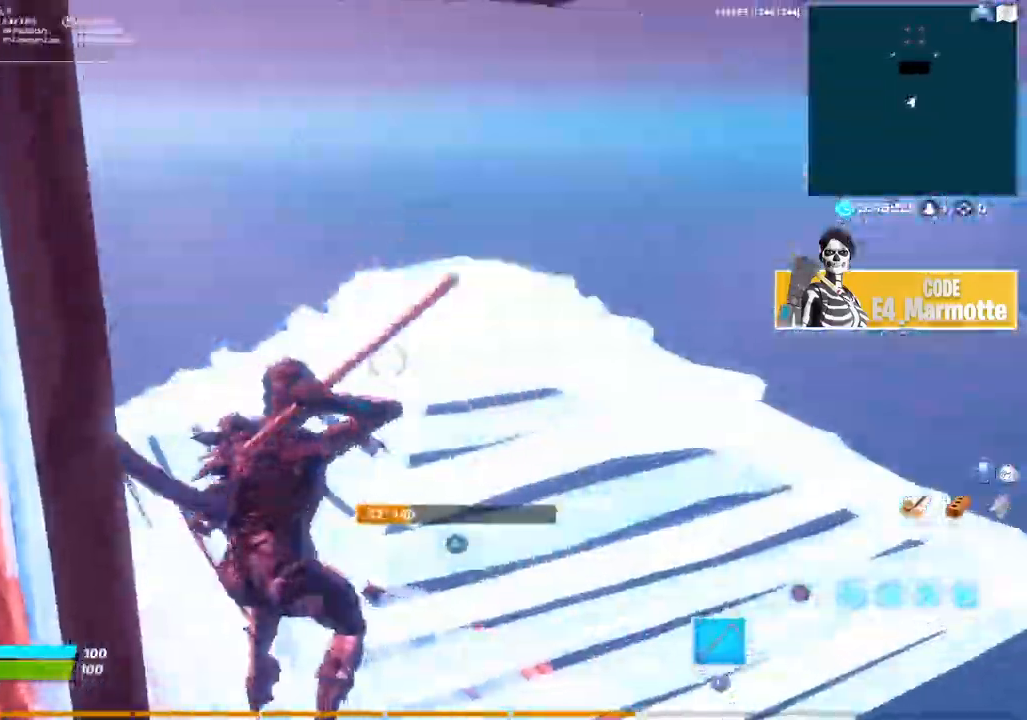
{"dt_ms": 500, "buttons": [], "left_stick": "up-right", "right_stick": "up-right", "button_events": [[200, "TRIANGLE", "down"], [233, "R2", "down"], [300, "TRIANGLE", "up"], [333, "L2", "down"], [333, "R2", "up"], [433, "L2", "up"]]}
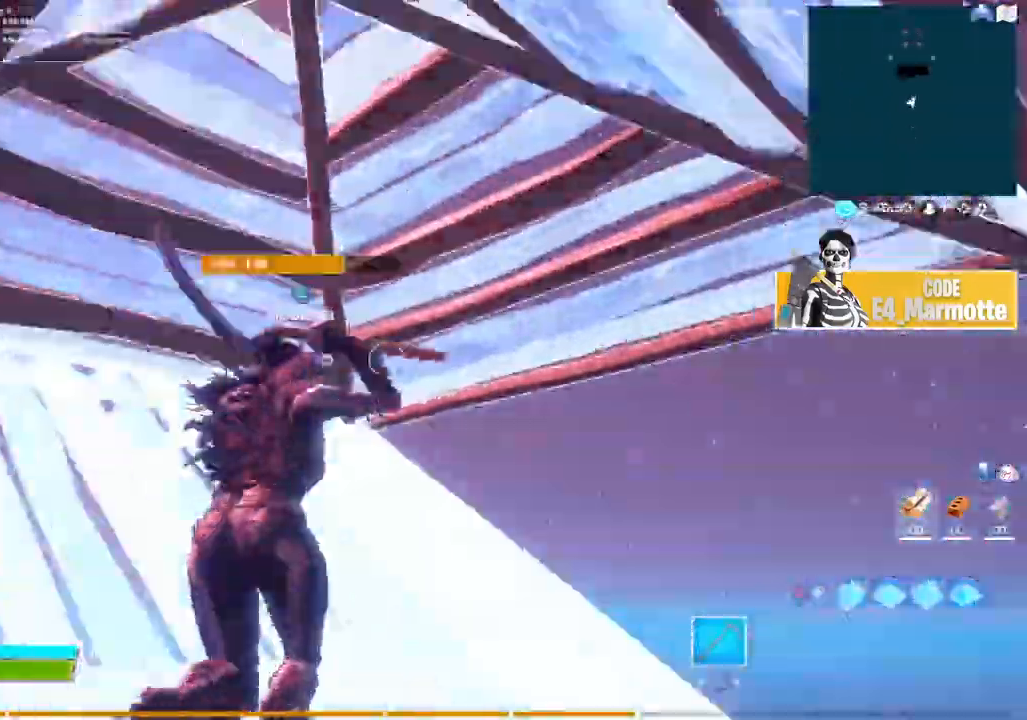
{"dt_ms": 1000, "buttons": ["L2", "R1"], "left_stick": "up-left", "right_stick": "up-left", "button_events": [[100, "TRIANGLE", "down"], [167, "R2", "down"], [233, "TRIANGLE", "up"], [250, "R2", "up"], [267, "L2", "down"], [350, "L2", "up"], [383, "CIRCLE", "down"], [467, "CIRCLE", "up"], [467, "CROSS", "down"], [550, "R3", "down"], [683, "R3", "up"], [867, "R1", "down"], [983, "L2", "down"], [1000, "CROSS", "up"]]}
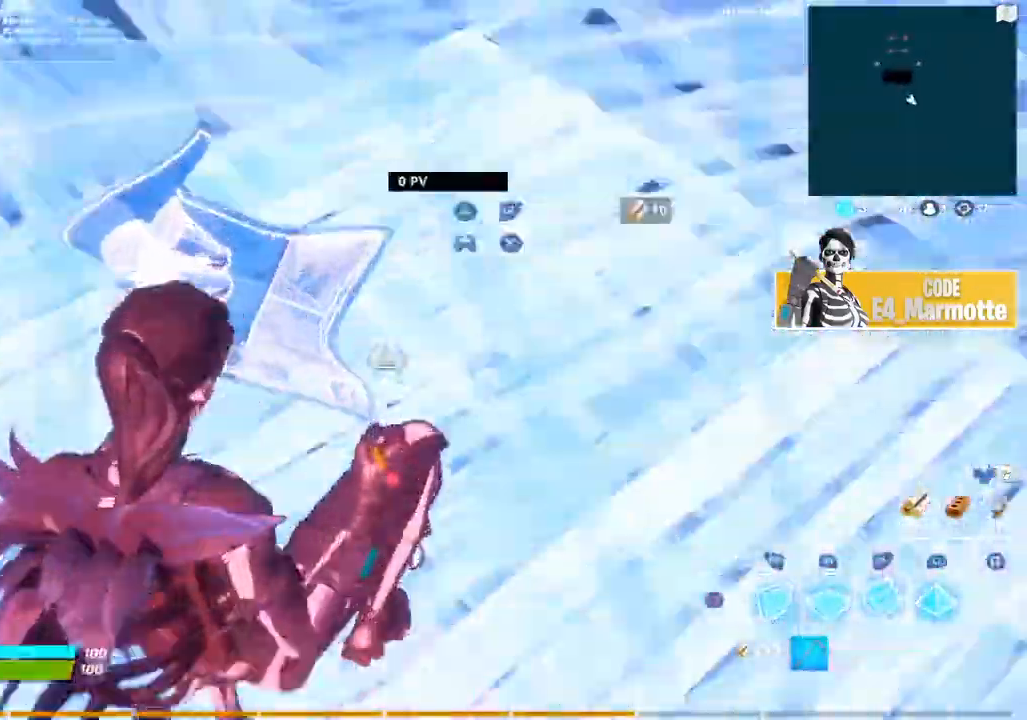
{"dt_ms": 500, "buttons": ["L1"], "left_stick": "down", "right_stick": "center"}
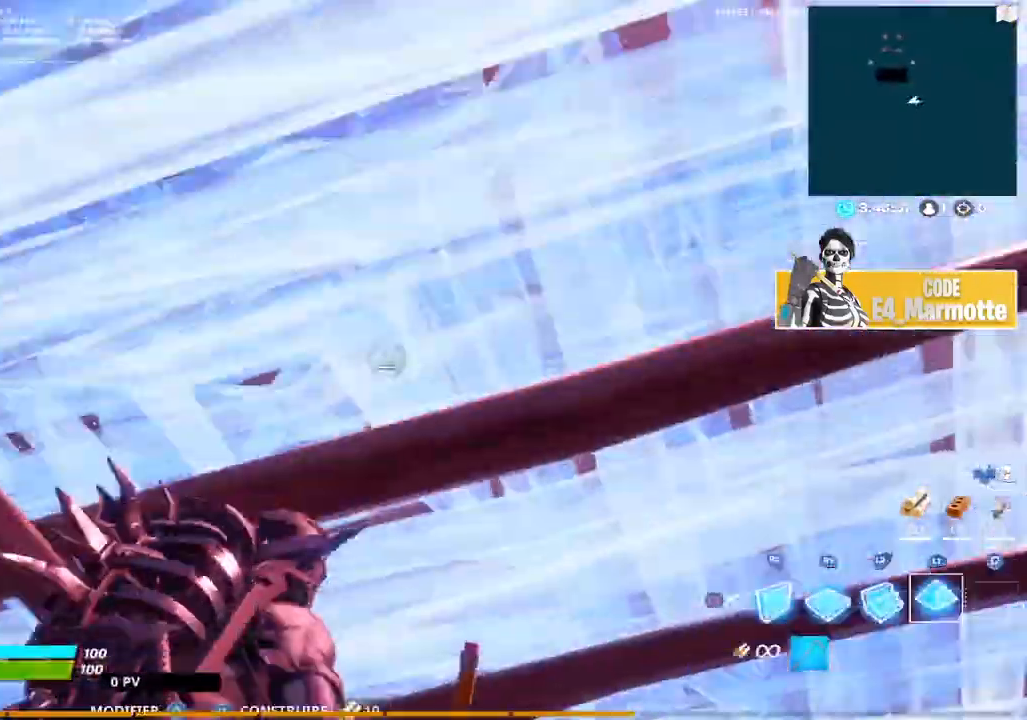
{"dt_ms": 500, "buttons": [], "left_stick": "down-right", "right_stick": "center", "button_events": [[100, "CIRCLE", "down"], [100, "L1", "up"], [183, "CIRCLE", "up"], [300, "TRIANGLE", "down"], [350, "R2", "down"], [383, "L2", "down"], [433, "R2", "up"], [433, "TRIANGLE", "up"], [450, "L2", "up"]]}